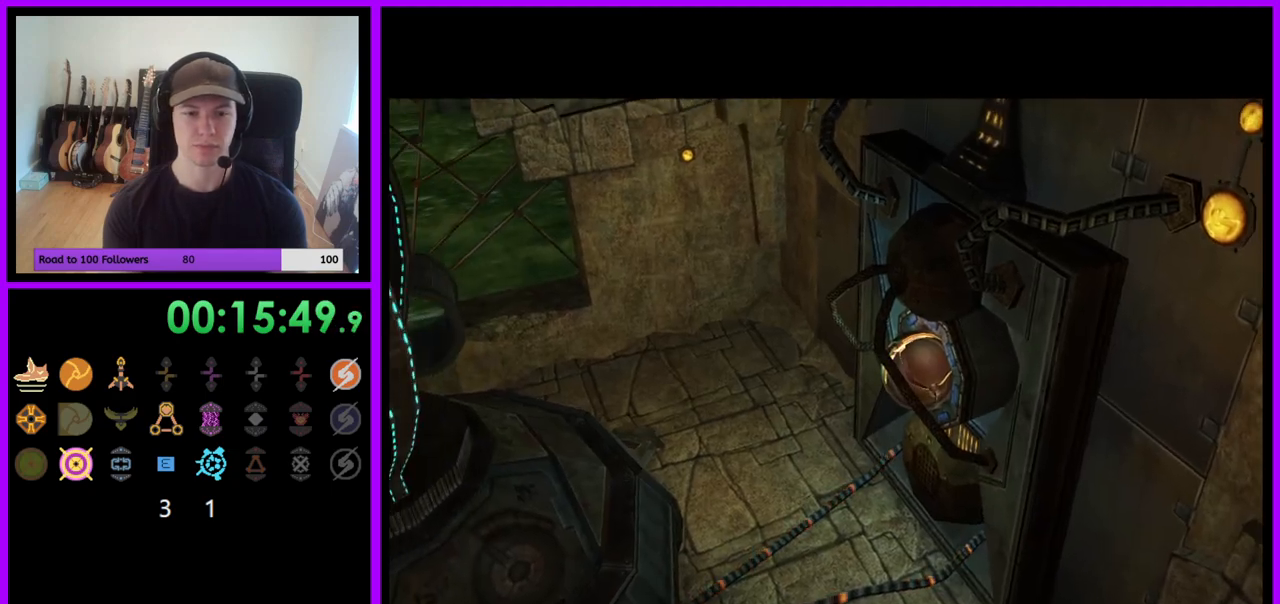
Gameplay with a controller (Nintendo layout); each line is a JSON object with the inputs held at the frame after it. "events" lists button and stick changes between this image and that frame as [ms after this image, input, new state], when the widget could be followed in between. Not read: L3 R3.
{"buttons": [], "left_stick": "center", "right_stick": "center", "events": [[267, "left_stick", "left"], [500, "left_stick", "center"]]}
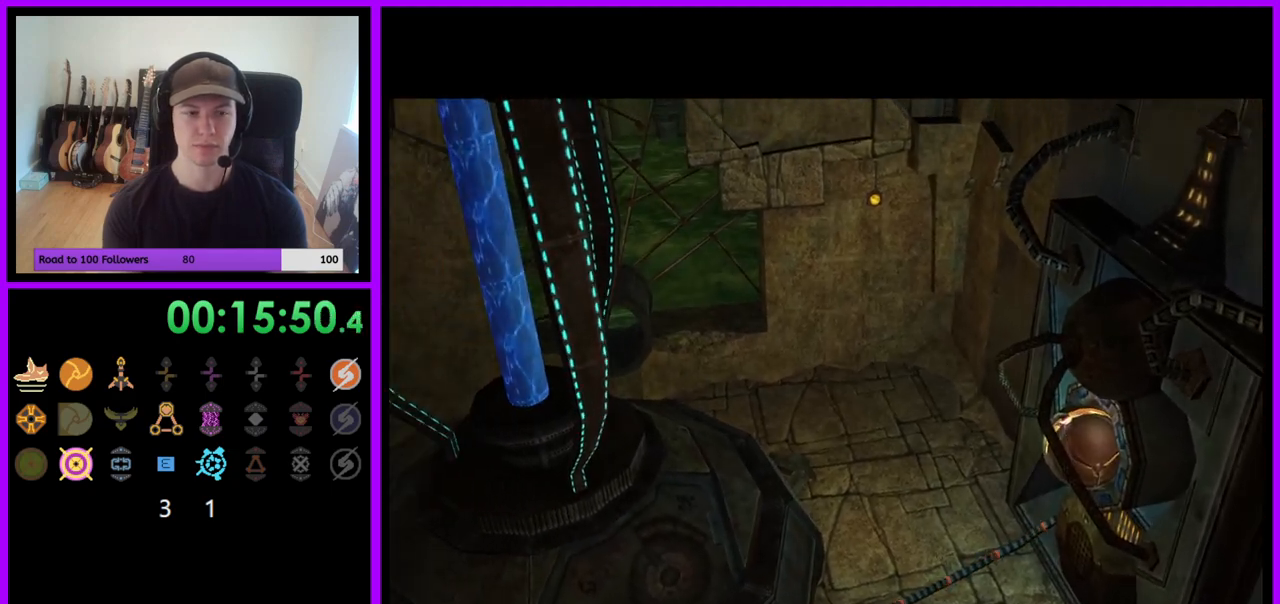
{"buttons": [], "left_stick": "up-left", "right_stick": "center", "events": [[417, "left_stick", "up-left"]]}
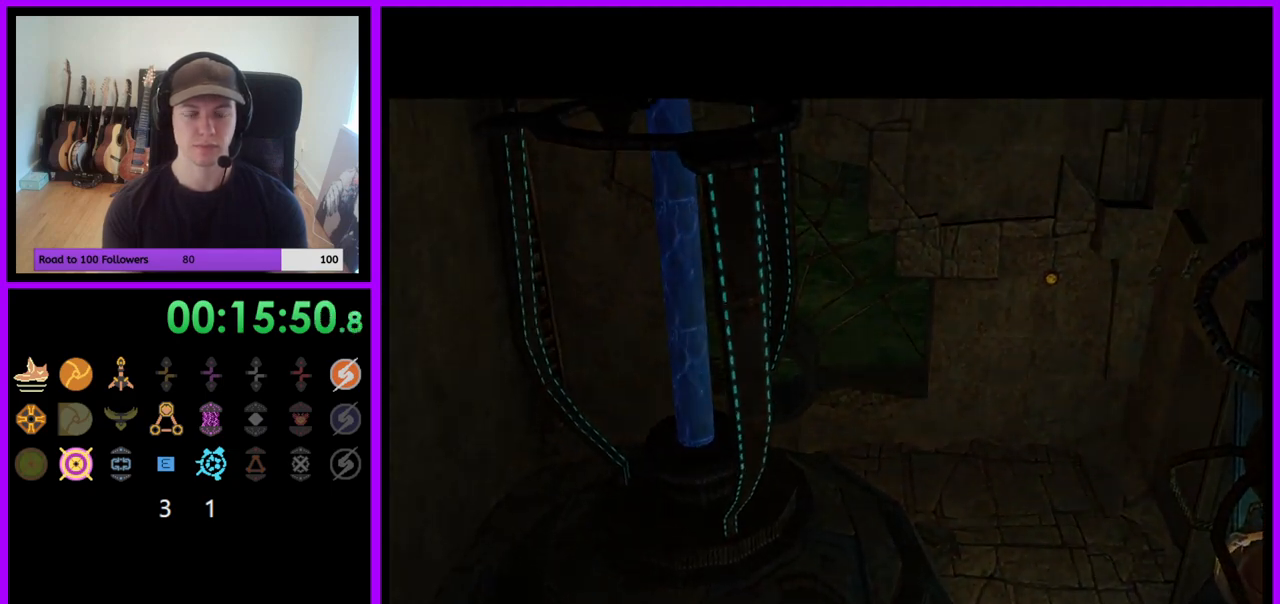
{"buttons": [], "left_stick": "up-left", "right_stick": "center", "events": []}
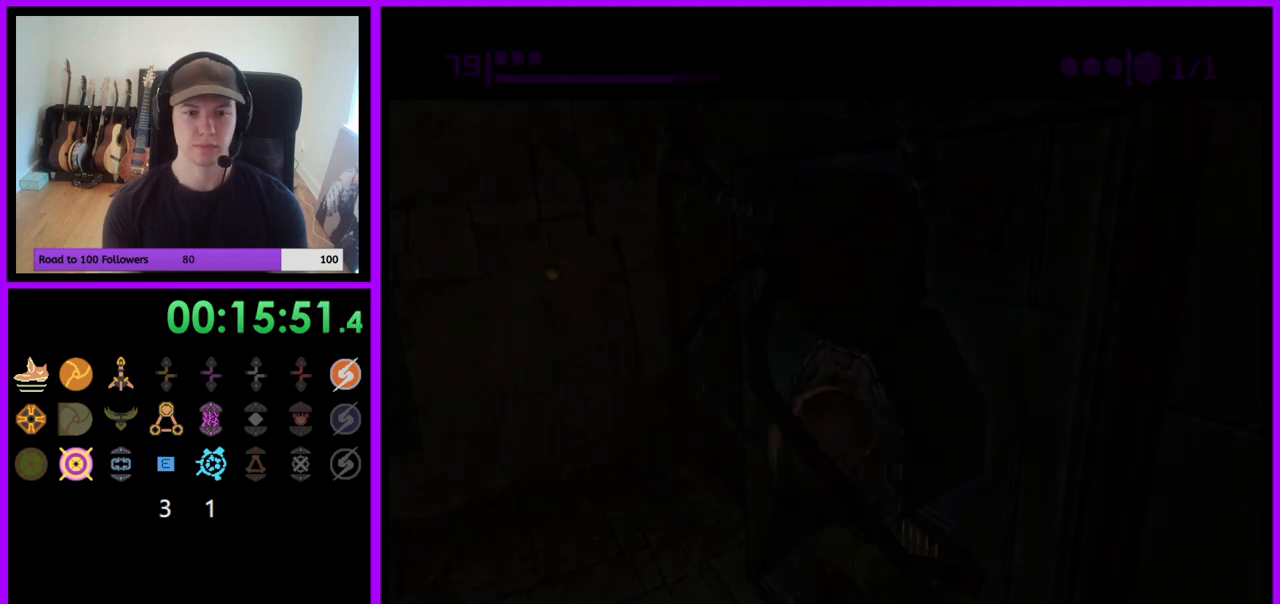
{"buttons": [], "left_stick": "left", "right_stick": "center", "events": [[467, "left_stick", "left"]]}
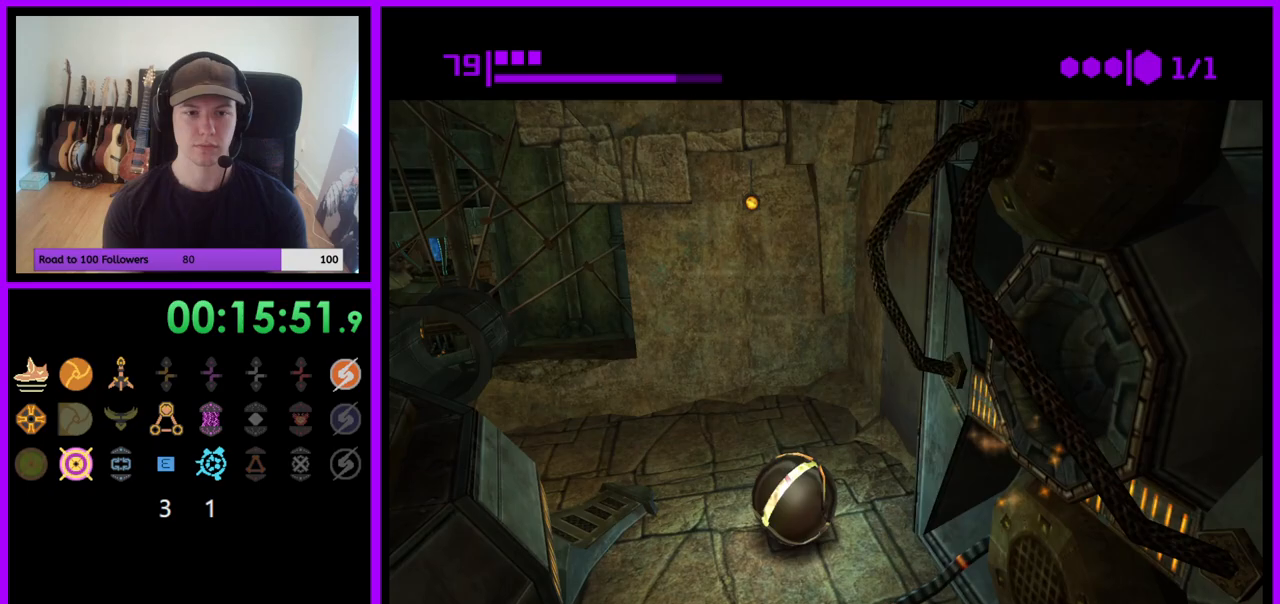
{"buttons": [], "left_stick": "up", "right_stick": "center", "events": [[450, "left_stick", "up"]]}
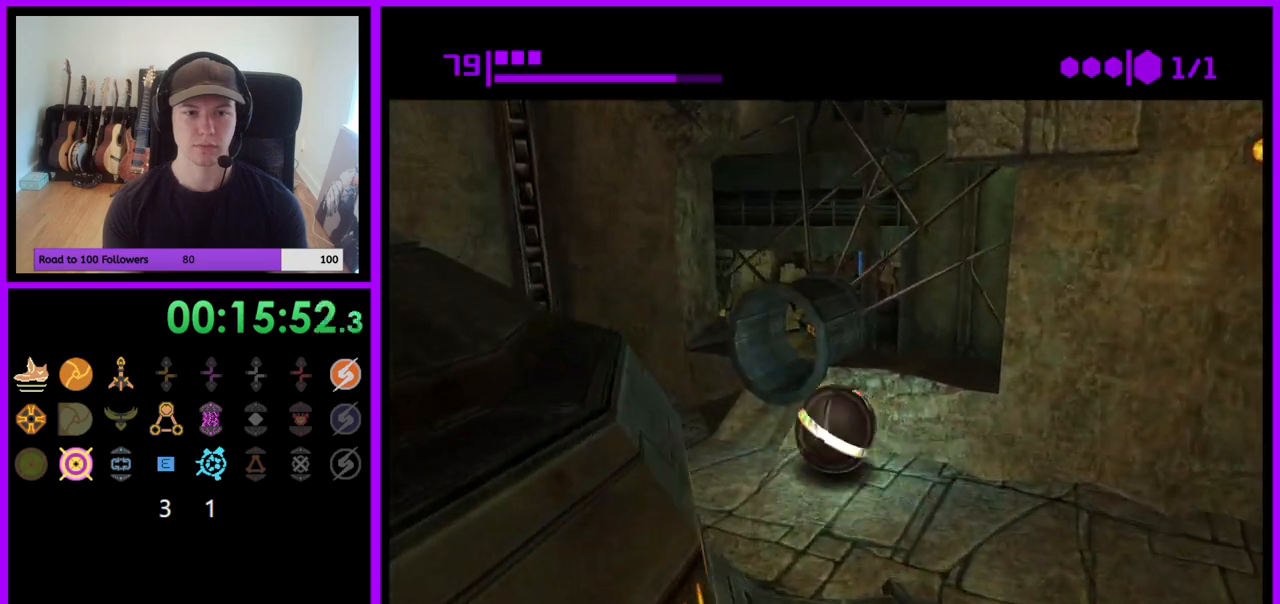
{"buttons": [], "left_stick": "up-right", "right_stick": "center", "events": [[17, "left_stick", "up-right"]]}
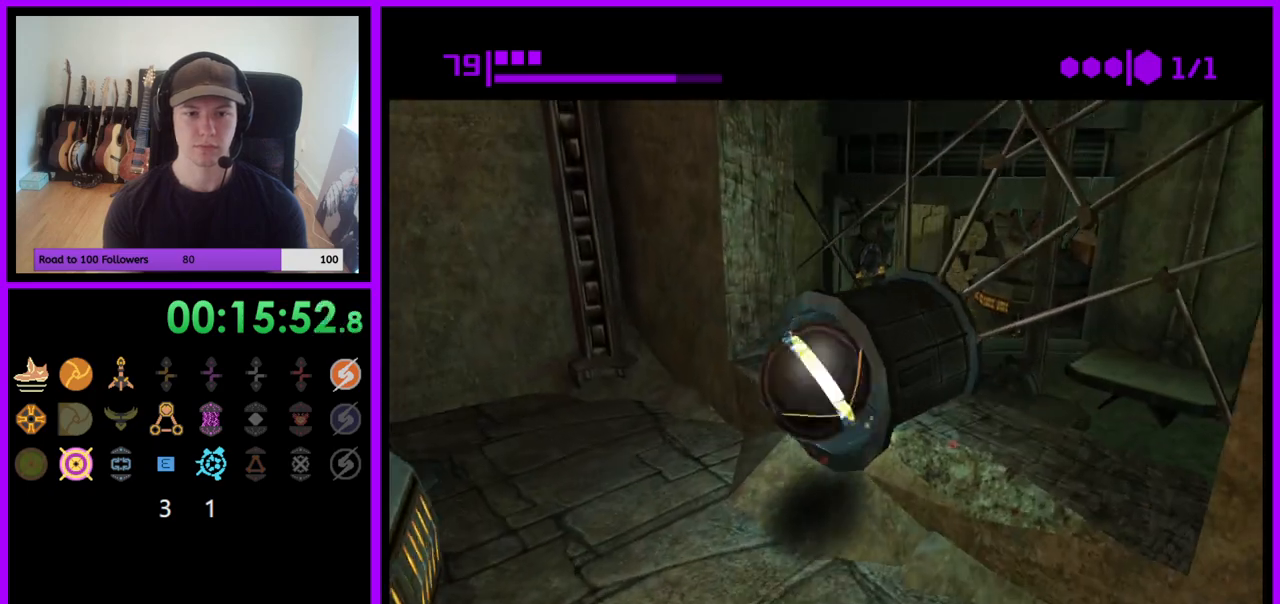
{"buttons": [], "left_stick": "up-right", "right_stick": "center", "events": [[67, "left_stick", "up"], [167, "left_stick", "up-right"]]}
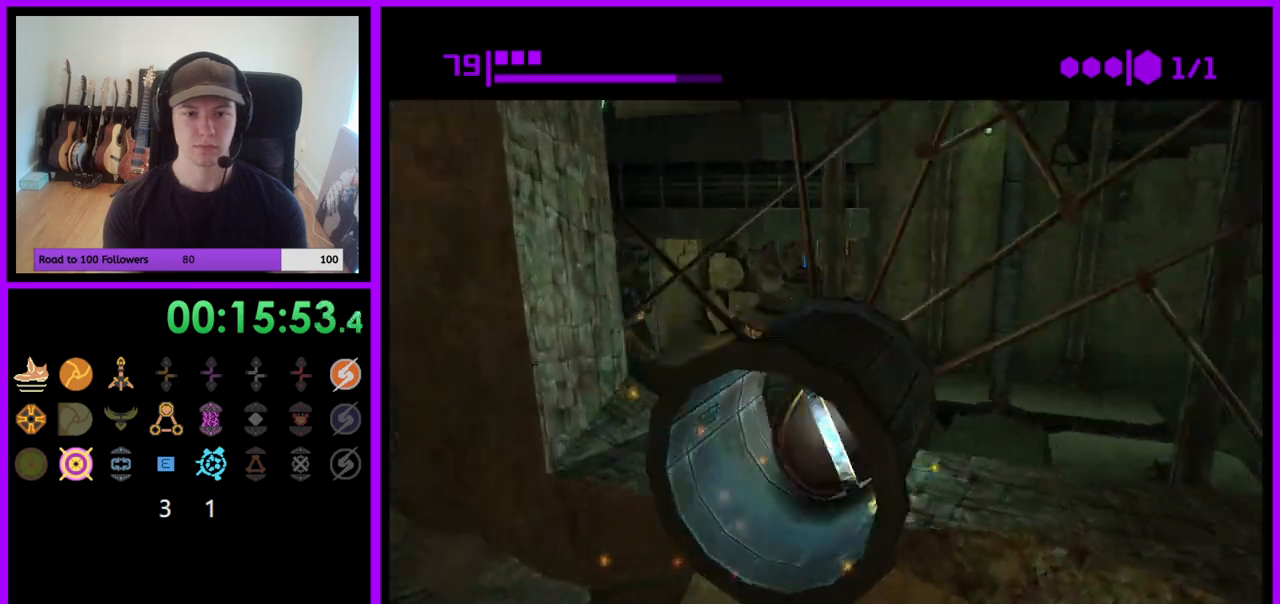
{"buttons": [], "left_stick": "up", "right_stick": "center", "events": [[17, "left_stick", "up"], [183, "X", "down"], [317, "X", "up"]]}
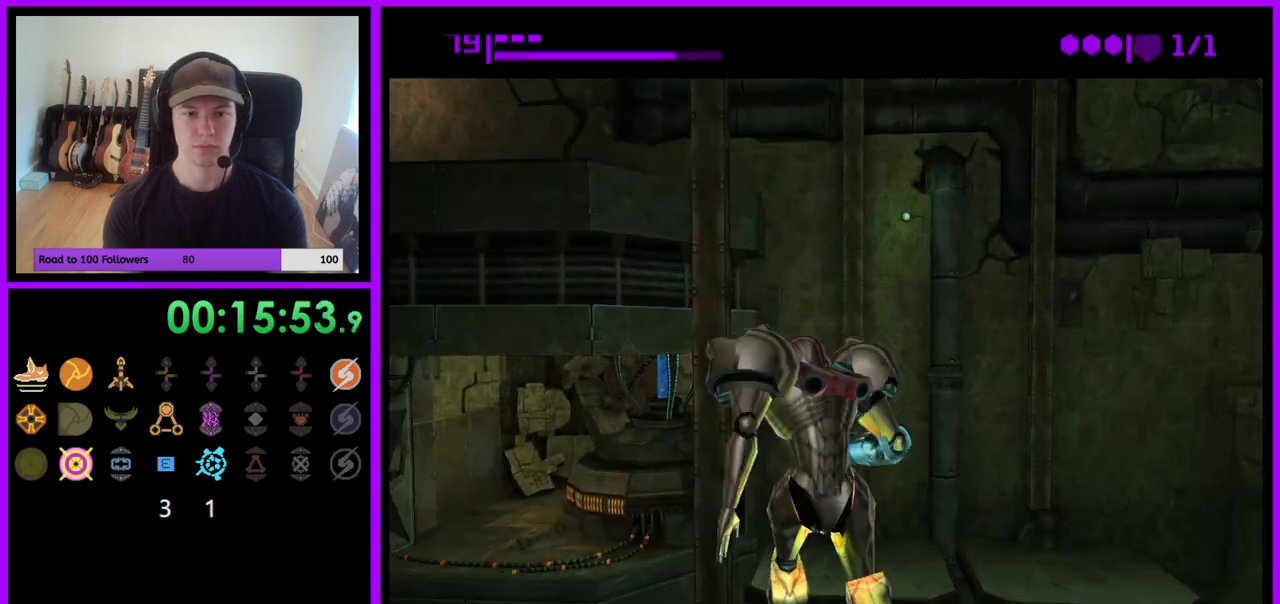
{"buttons": [], "left_stick": "center", "right_stick": "center", "events": [[367, "left_stick", "center"]]}
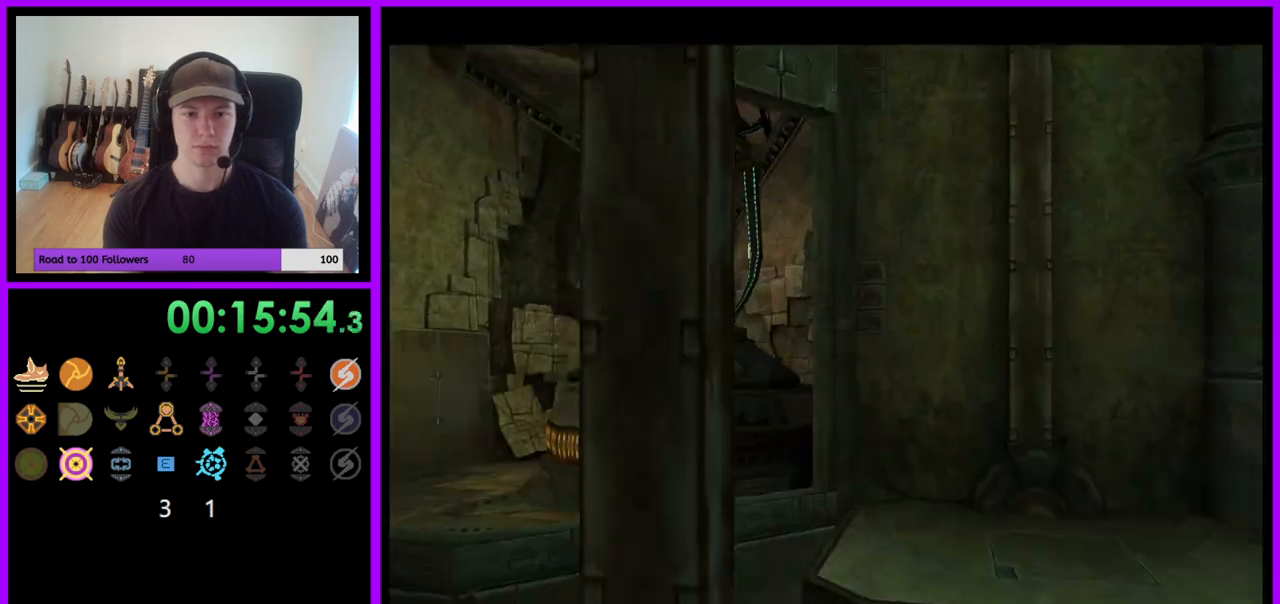
{"buttons": [], "left_stick": "center", "right_stick": "center", "events": [[67, "left_stick", "left"], [167, "left_stick", "down-left"], [383, "B", "down"], [450, "B", "up"], [483, "left_stick", "center"]]}
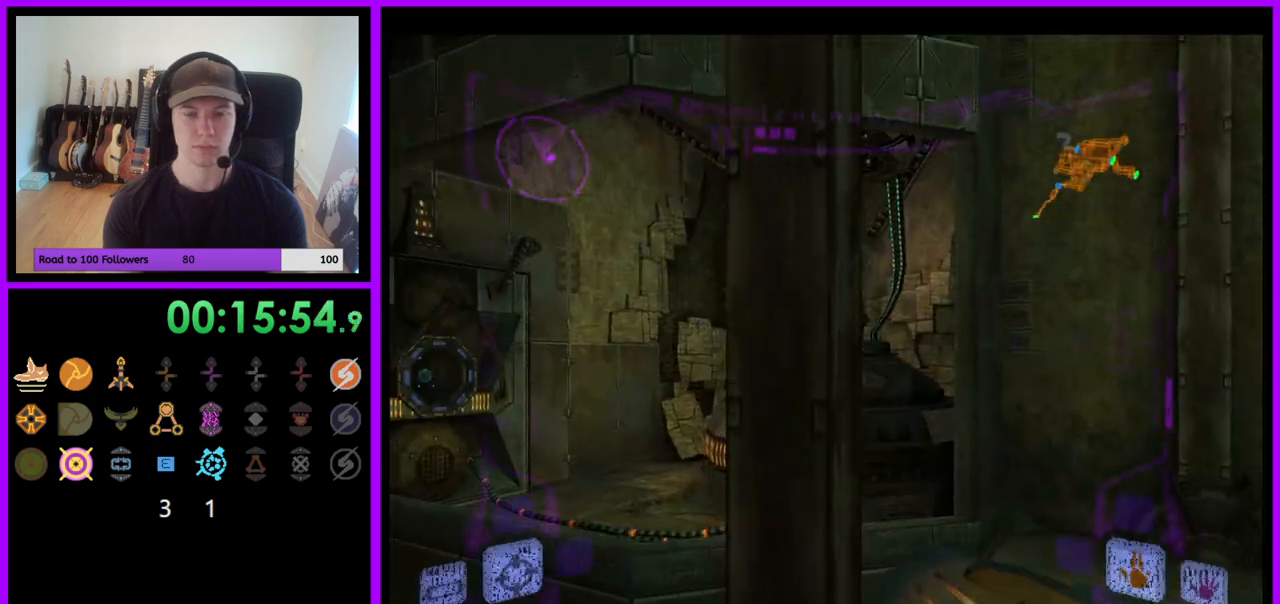
{"buttons": [], "left_stick": "left", "right_stick": "center", "events": [[33, "L1", "down"], [33, "left_stick", "up-right"], [283, "L1", "up"], [350, "left_stick", "up-left"], [433, "left_stick", "left"]]}
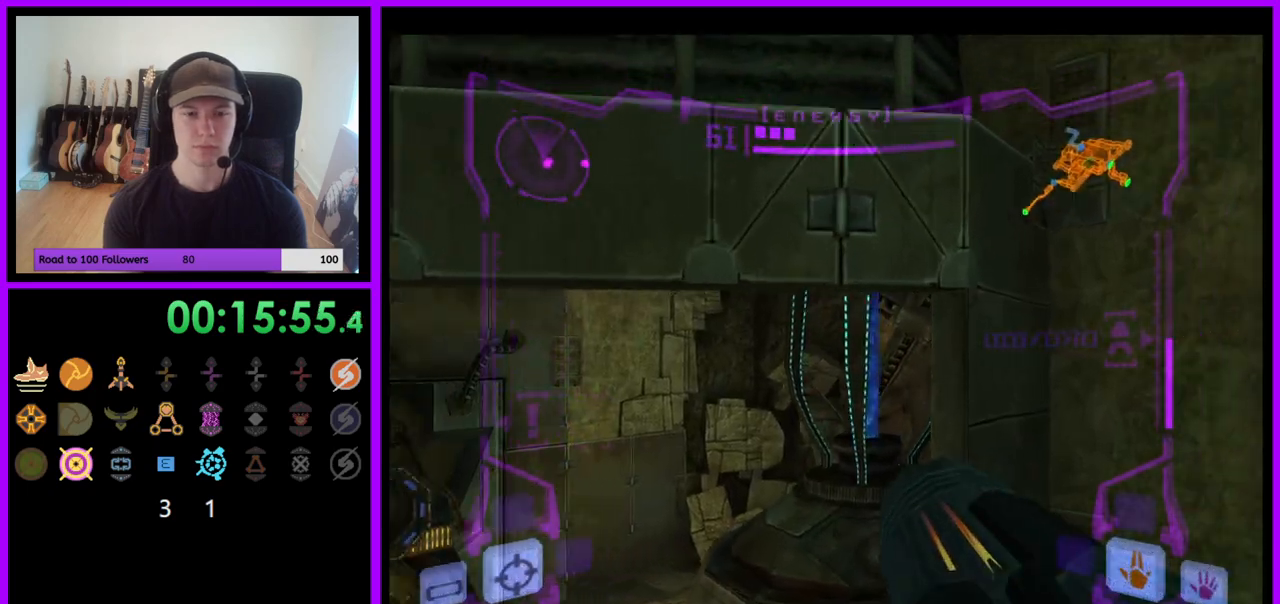
{"buttons": ["B", "L1"], "left_stick": "up-left", "right_stick": "center", "events": [[317, "left_stick", "up-left"], [350, "L1", "down"], [467, "B", "down"]]}
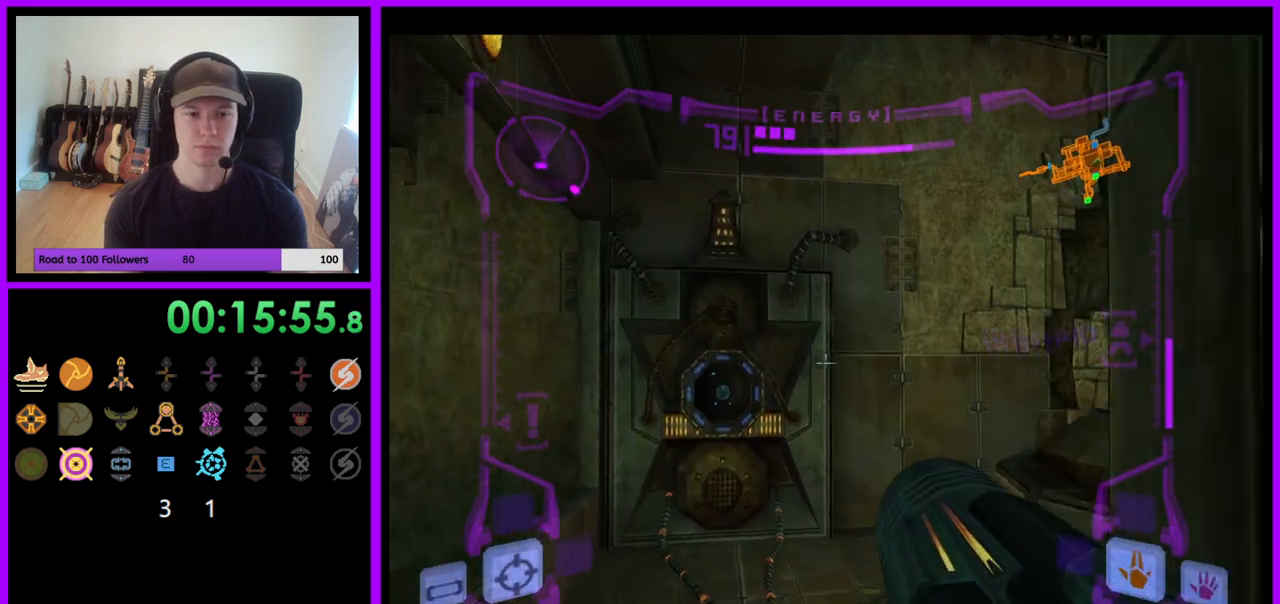
{"buttons": [], "left_stick": "up", "right_stick": "center", "events": [[67, "B", "up"], [267, "left_stick", "up"], [367, "L1", "up"]]}
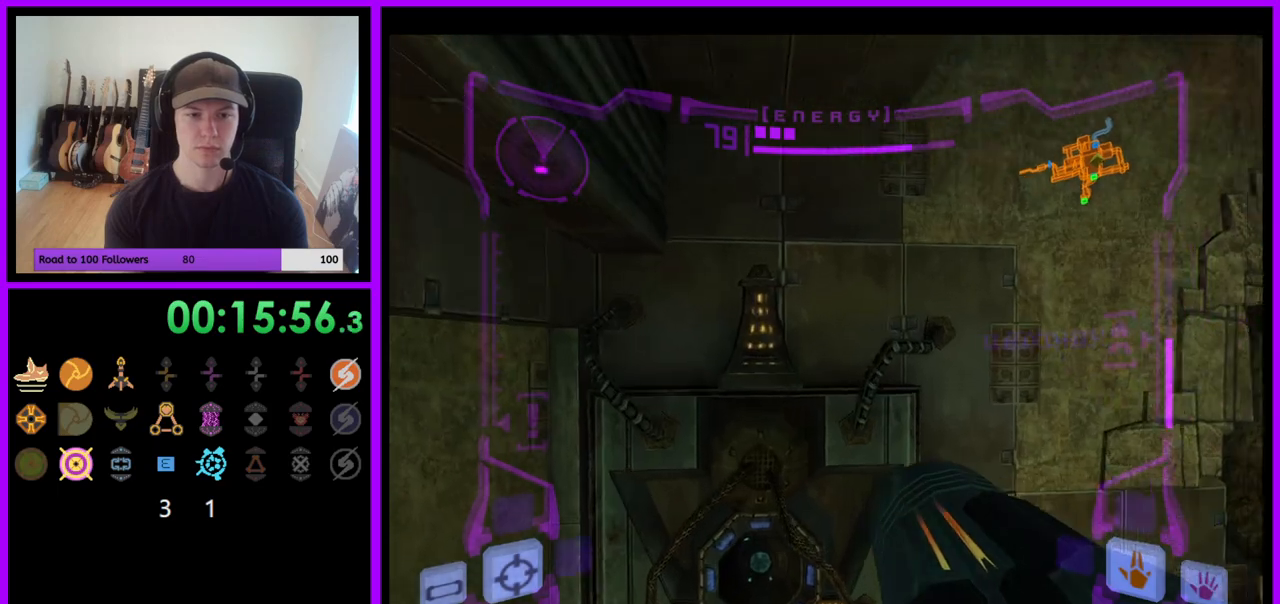
{"buttons": [], "left_stick": "up-left", "right_stick": "center", "events": [[300, "X", "down"], [367, "left_stick", "up-left"], [400, "X", "up"]]}
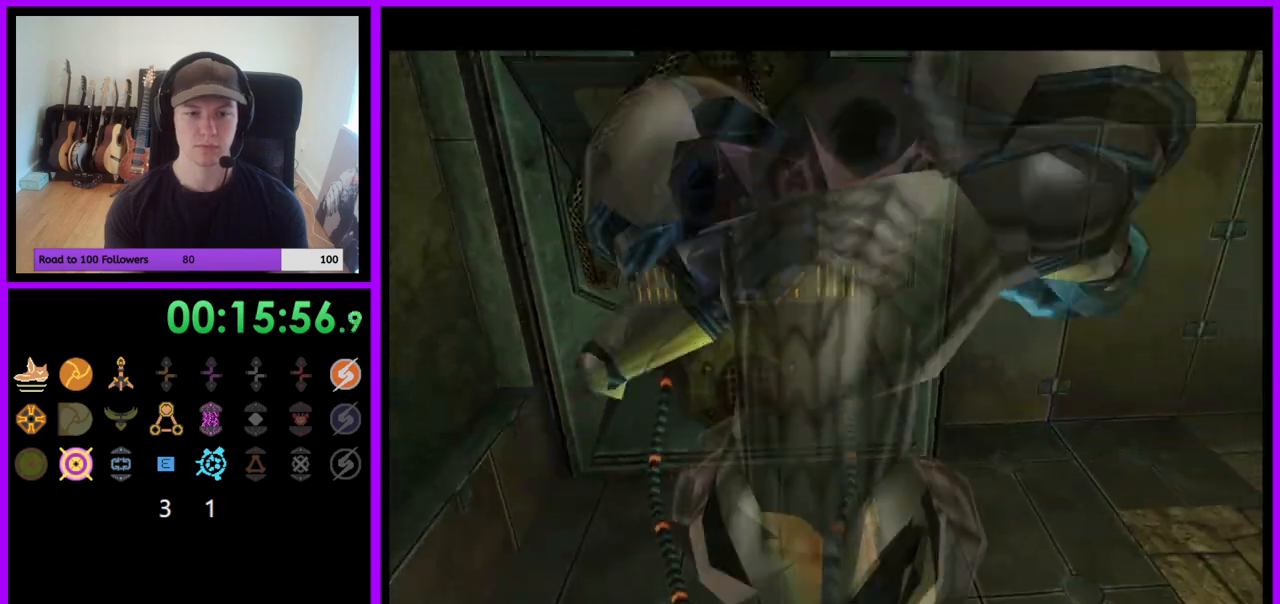
{"buttons": [], "left_stick": "up-left", "right_stick": "center", "events": []}
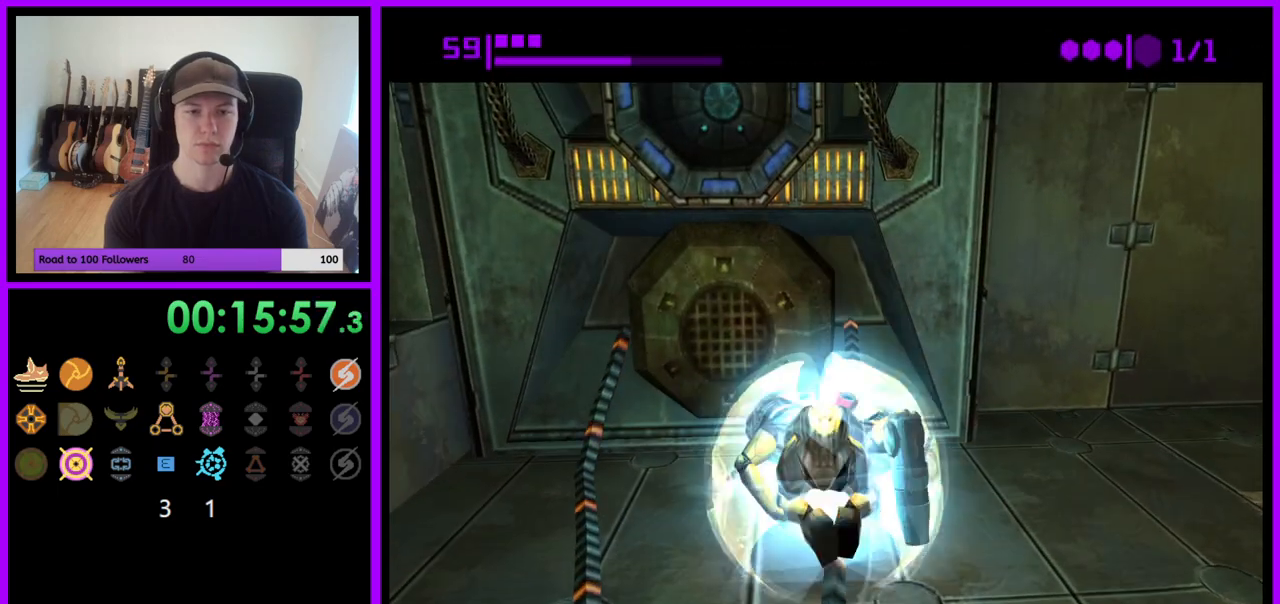
{"buttons": [], "left_stick": "up-left", "right_stick": "center", "events": []}
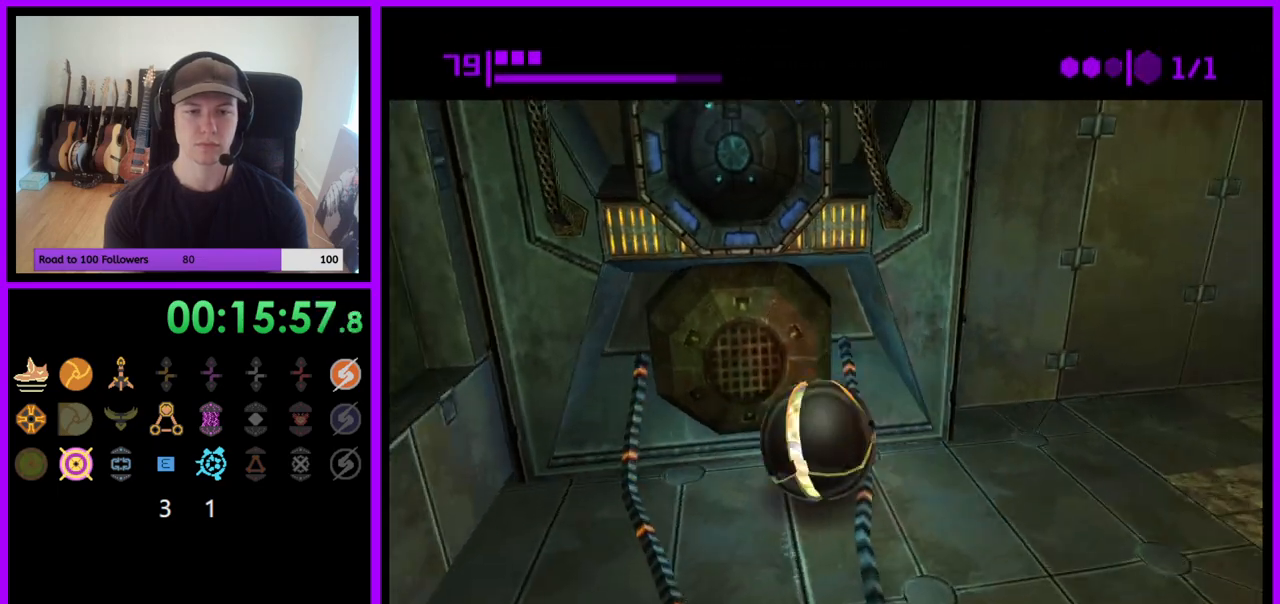
{"buttons": [], "left_stick": "center", "right_stick": "center", "events": [[17, "A", "down"], [83, "left_stick", "center"], [117, "A", "up"]]}
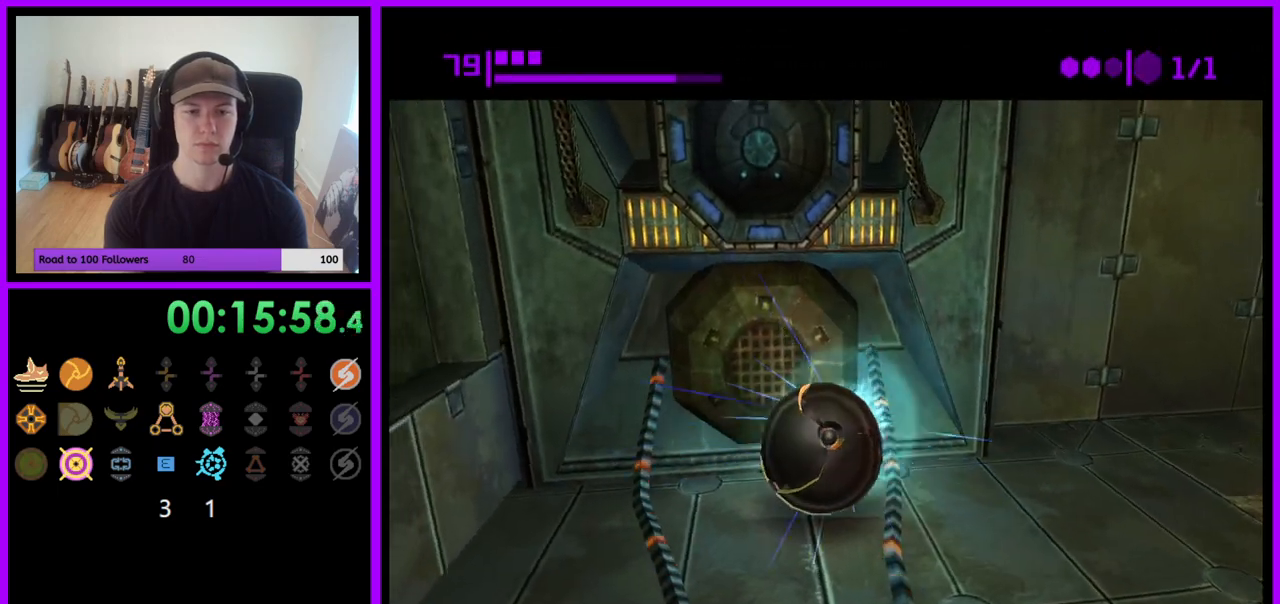
{"buttons": [], "left_stick": "up-left", "right_stick": "center", "events": [[483, "left_stick", "up-left"]]}
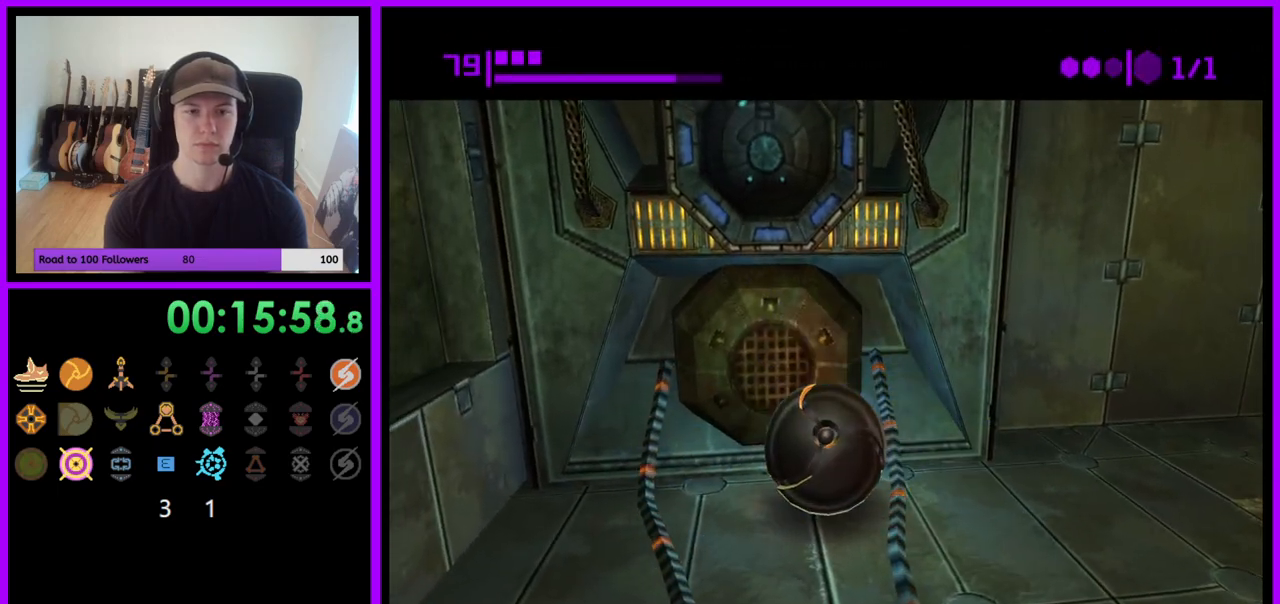
{"buttons": [], "left_stick": "up", "right_stick": "center", "events": [[117, "left_stick", "up"], [383, "A", "down"], [467, "A", "up"]]}
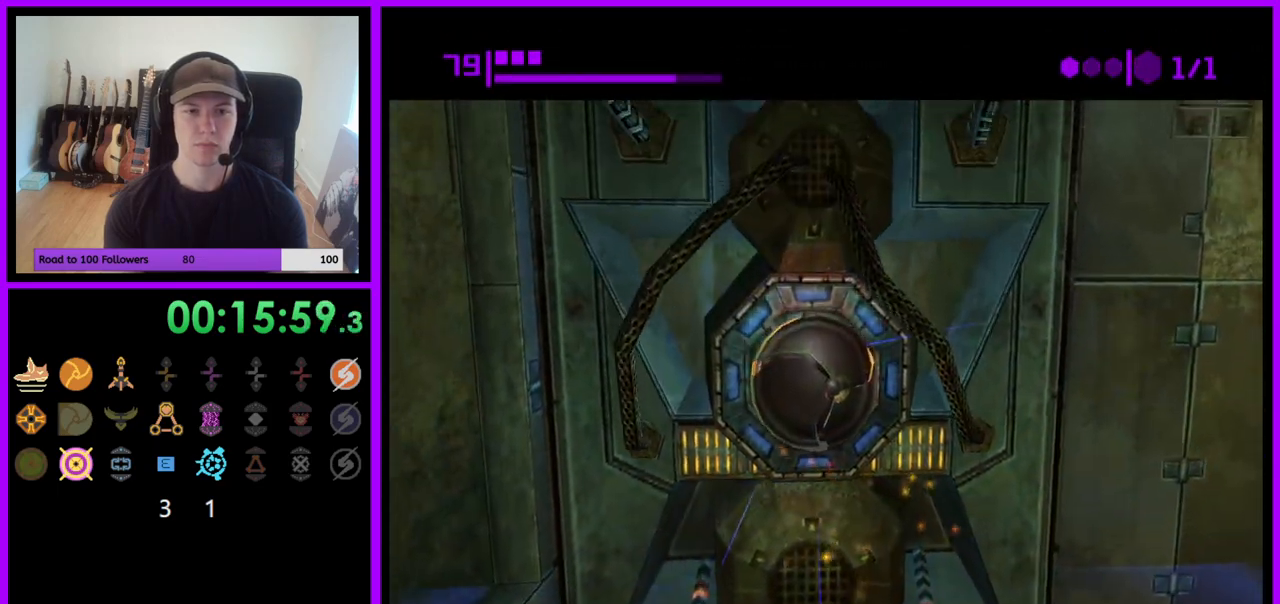
{"buttons": [], "left_stick": "center", "right_stick": "center", "events": [[100, "left_stick", "center"]]}
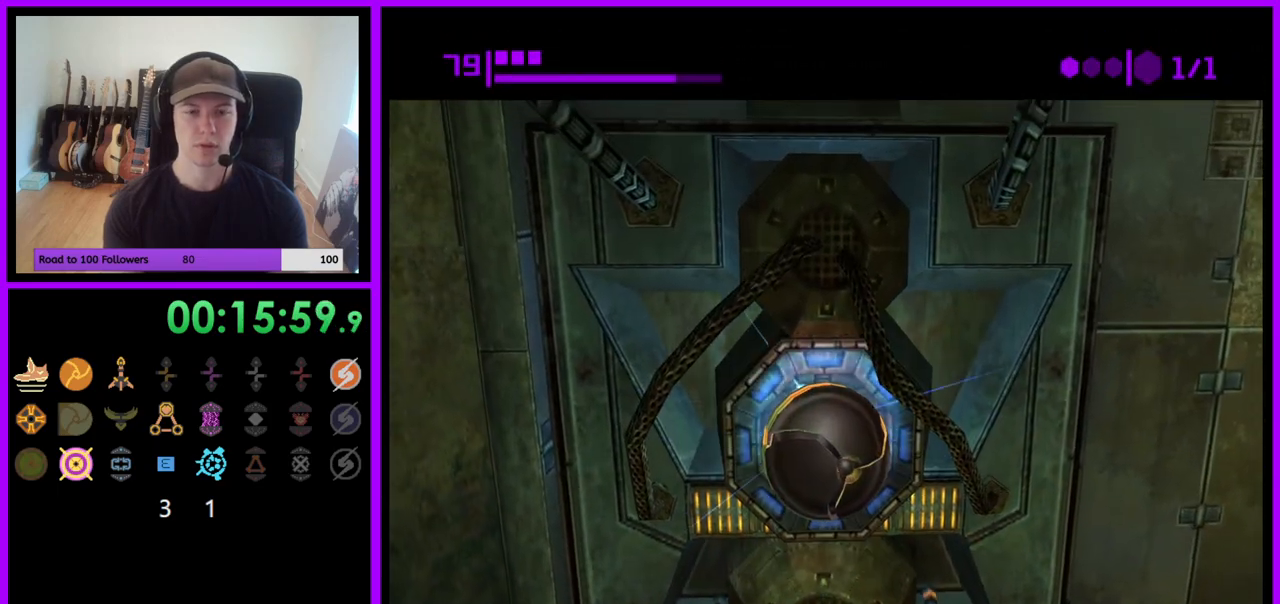
{"buttons": [], "left_stick": "center", "right_stick": "center", "events": []}
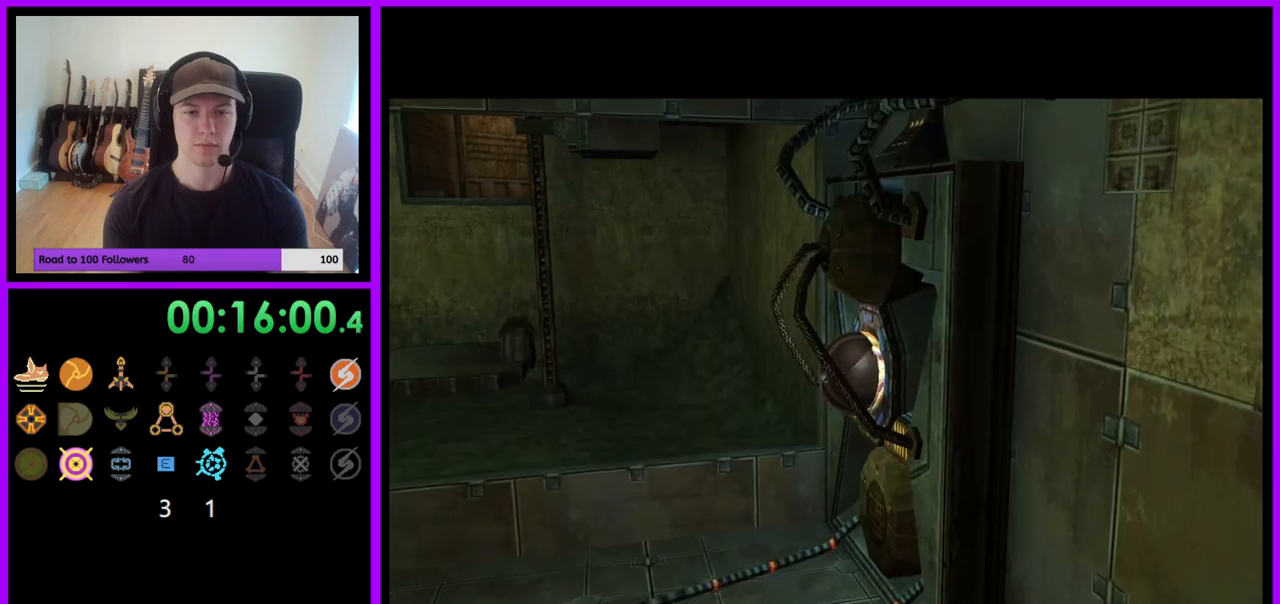
{"buttons": [], "left_stick": "left", "right_stick": "center", "events": [[150, "left_stick", "down-left"], [400, "left_stick", "left"]]}
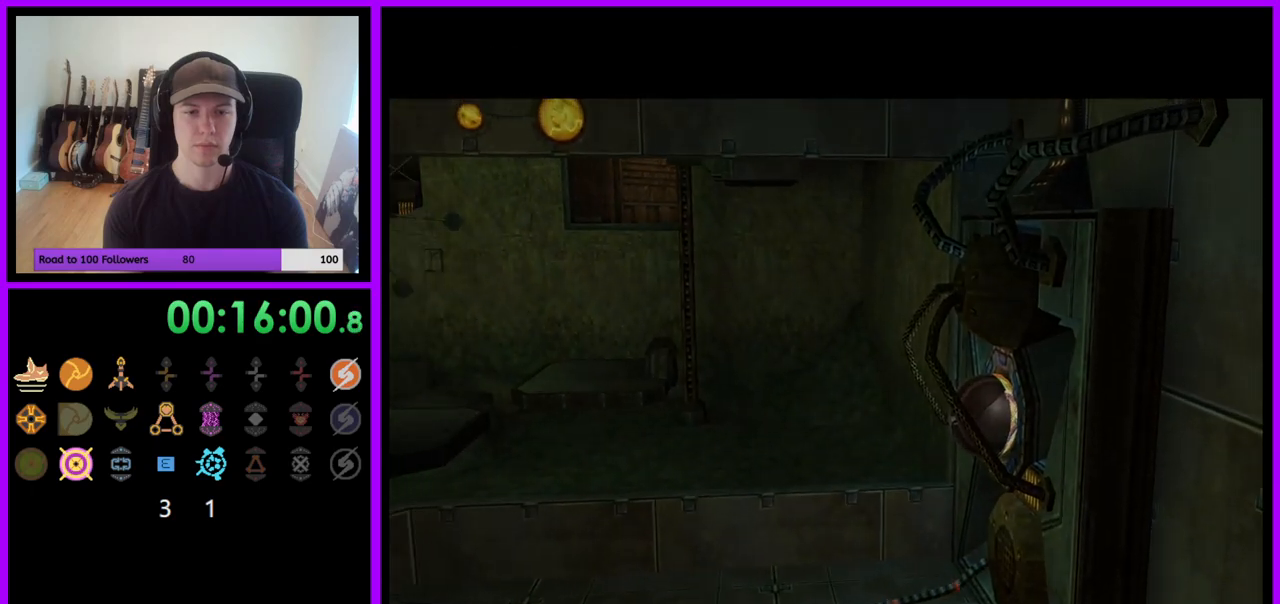
{"buttons": [], "left_stick": "down-left", "right_stick": "center", "events": [[500, "left_stick", "down-left"]]}
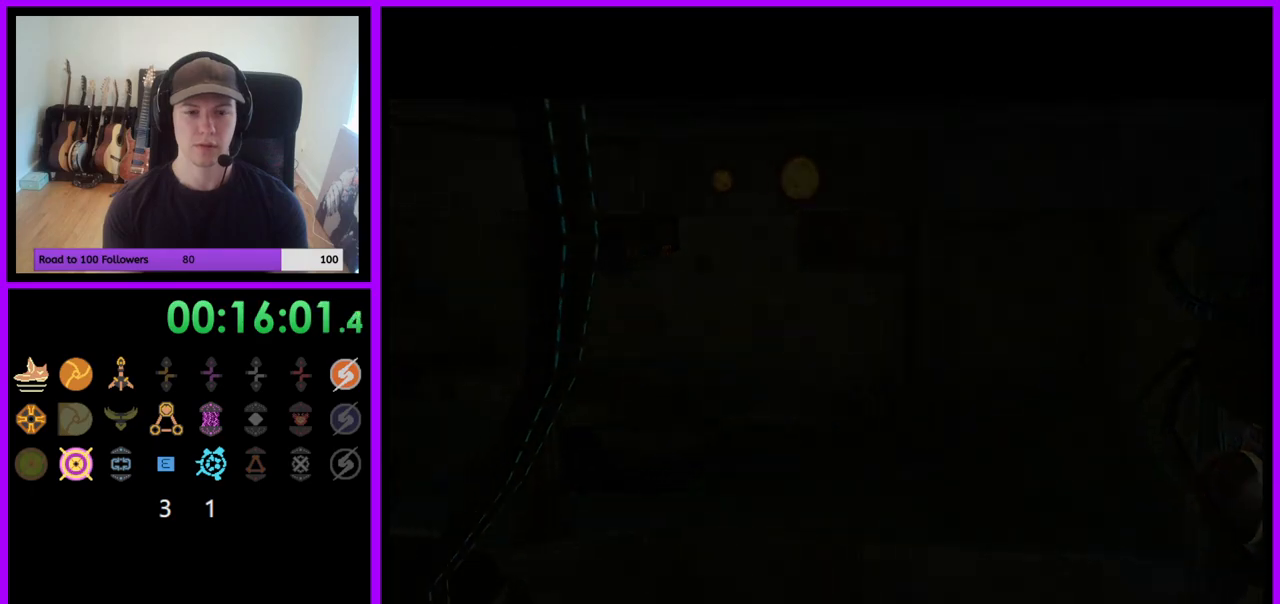
{"buttons": [], "left_stick": "down-left", "right_stick": "center", "events": []}
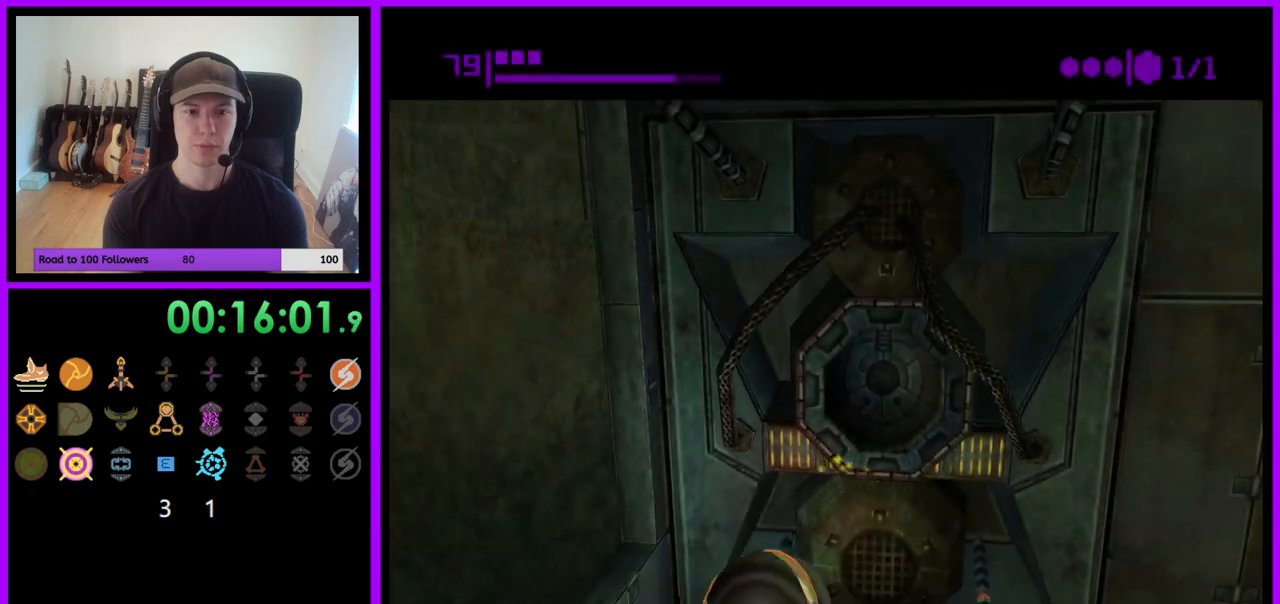
{"buttons": [], "left_stick": "center", "right_stick": "center", "events": [[167, "X", "down"], [217, "left_stick", "center"], [267, "X", "up"]]}
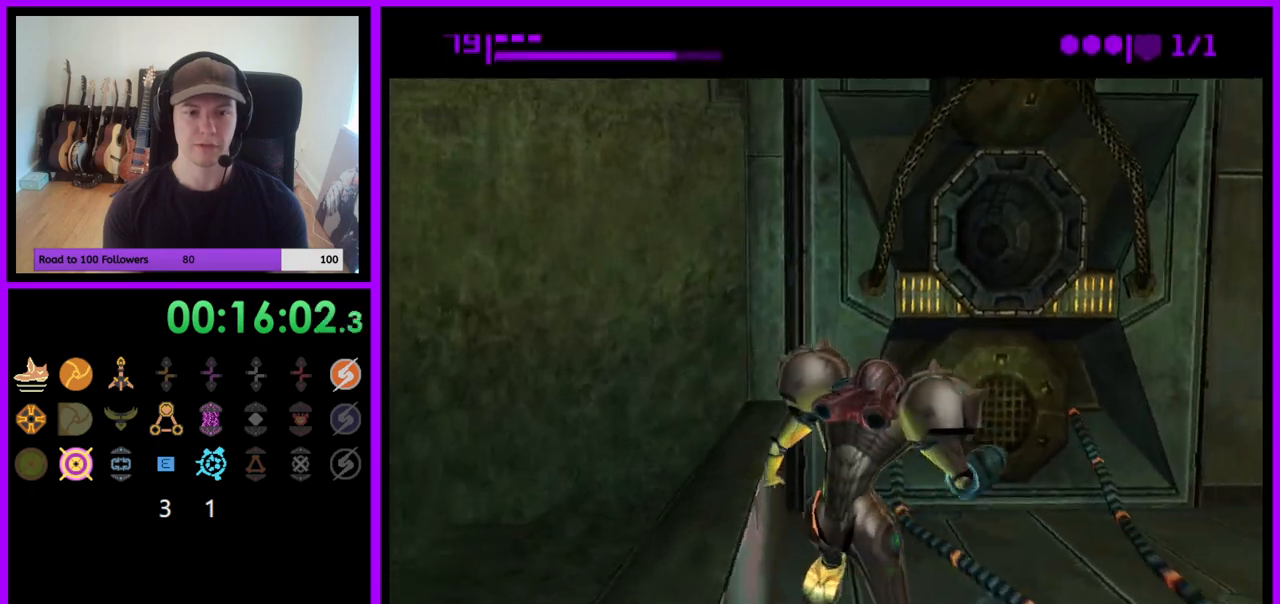
{"buttons": [], "left_stick": "down-left", "right_stick": "center", "events": [[467, "left_stick", "down-left"]]}
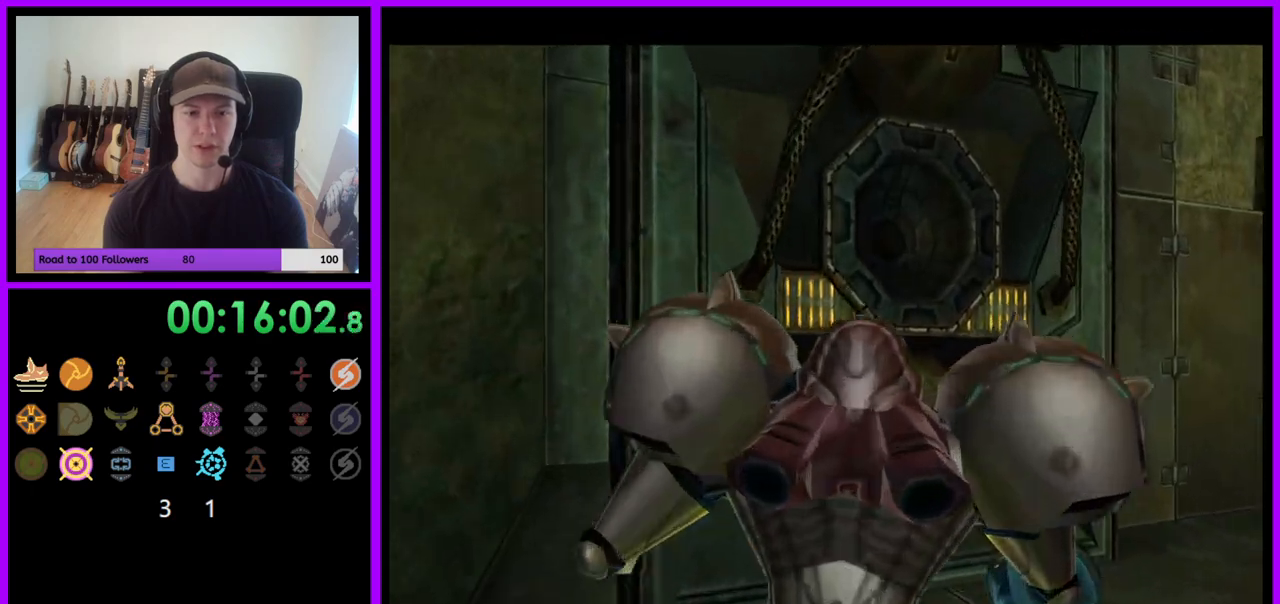
{"buttons": [], "left_stick": "left", "right_stick": "center", "events": [[317, "B", "down"], [367, "left_stick", "left"], [433, "B", "up"]]}
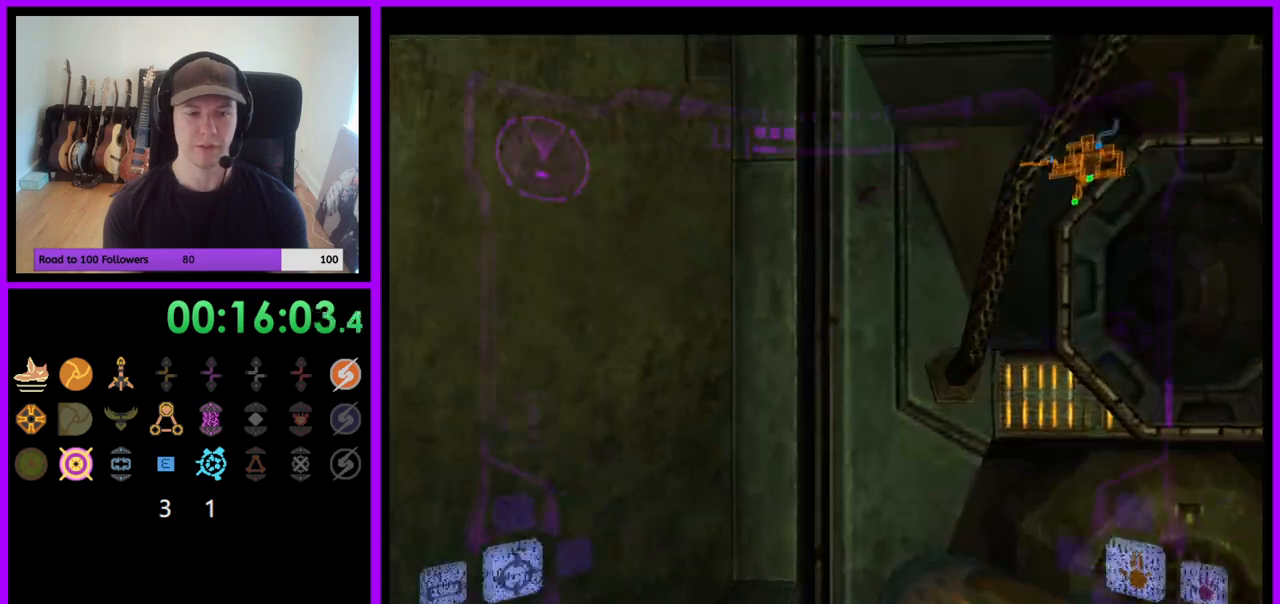
{"buttons": ["L1"], "left_stick": "center", "right_stick": "center", "events": [[167, "L1", "down"], [183, "left_stick", "center"]]}
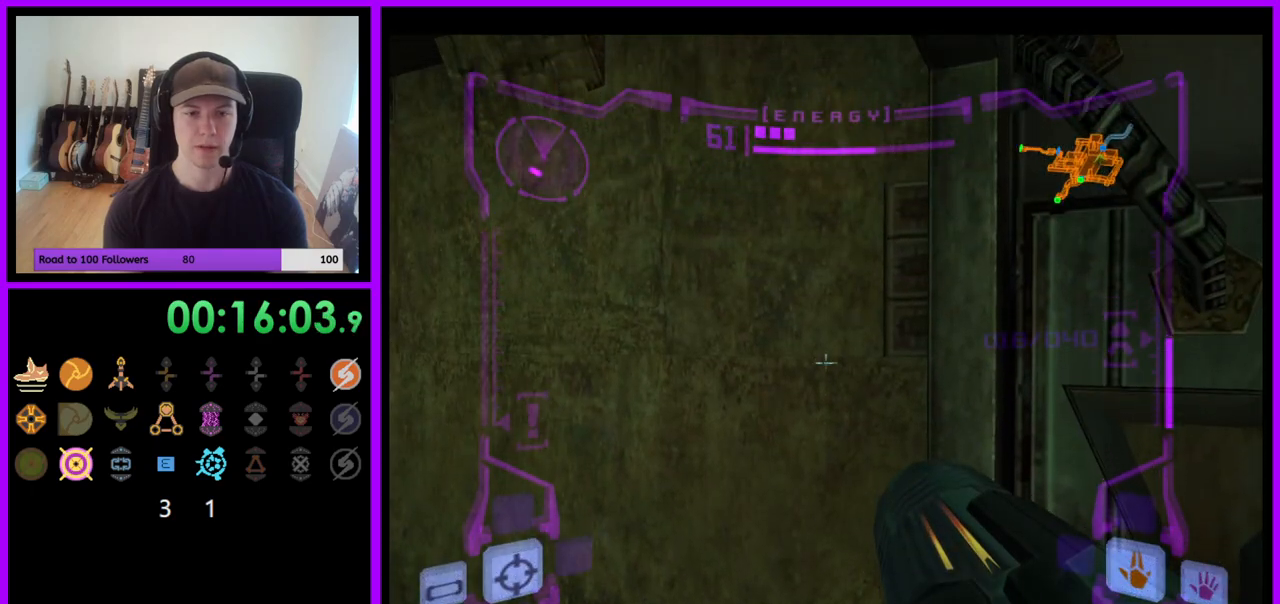
{"buttons": [], "left_stick": "left", "right_stick": "center", "events": [[33, "L1", "up"], [100, "left_stick", "left"]]}
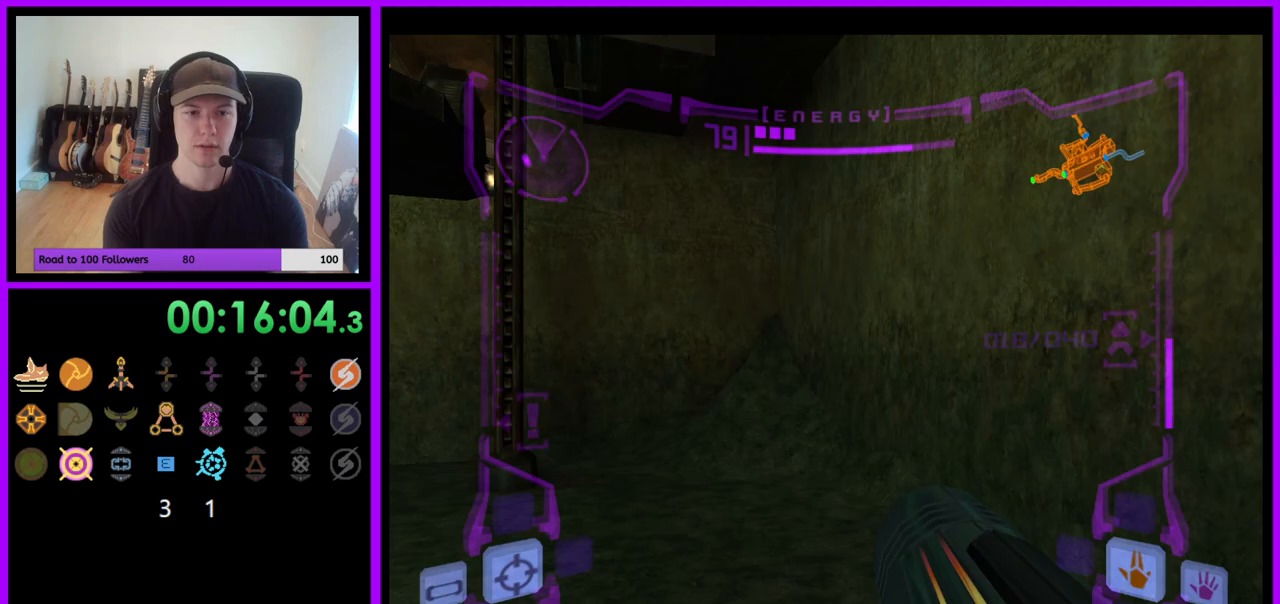
{"buttons": ["L1"], "left_stick": "up-left", "right_stick": "center", "events": [[217, "left_stick", "center"], [267, "left_stick", "left"], [300, "B", "down"], [317, "L1", "down"], [350, "left_stick", "up-left"], [400, "B", "up"]]}